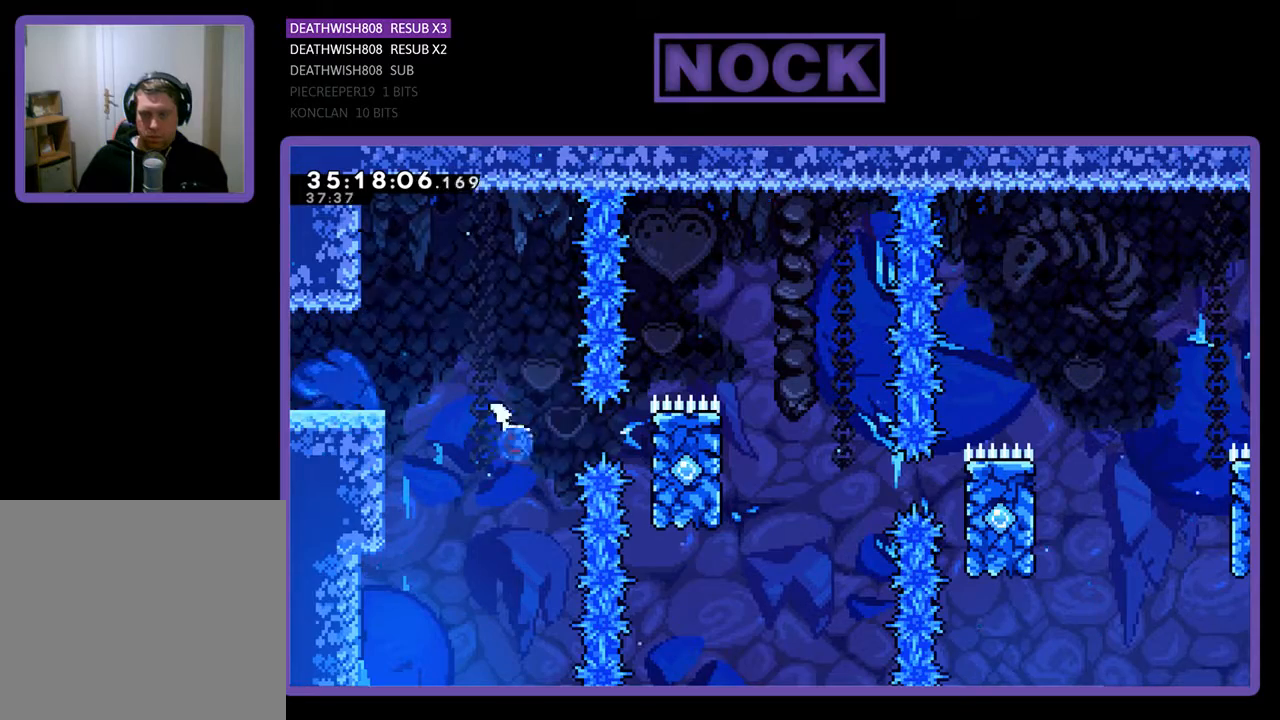
Gameplay with a controller (PlayStation layout); each line is a JSON object with the inputs held at the frame after it. "events" lists button and stick changes between this image and that frame as [ms after this image, input, new state], when the widget could be followed in between. Not read: left_stick right_stick.
{"buttons": ["CROSS", "R2", "DPAD_UP", "DPAD_RIGHT"], "events": [[133, "DPAD_UP", "down"], [200, "CIRCLE", "up"], [433, "CROSS", "down"]]}
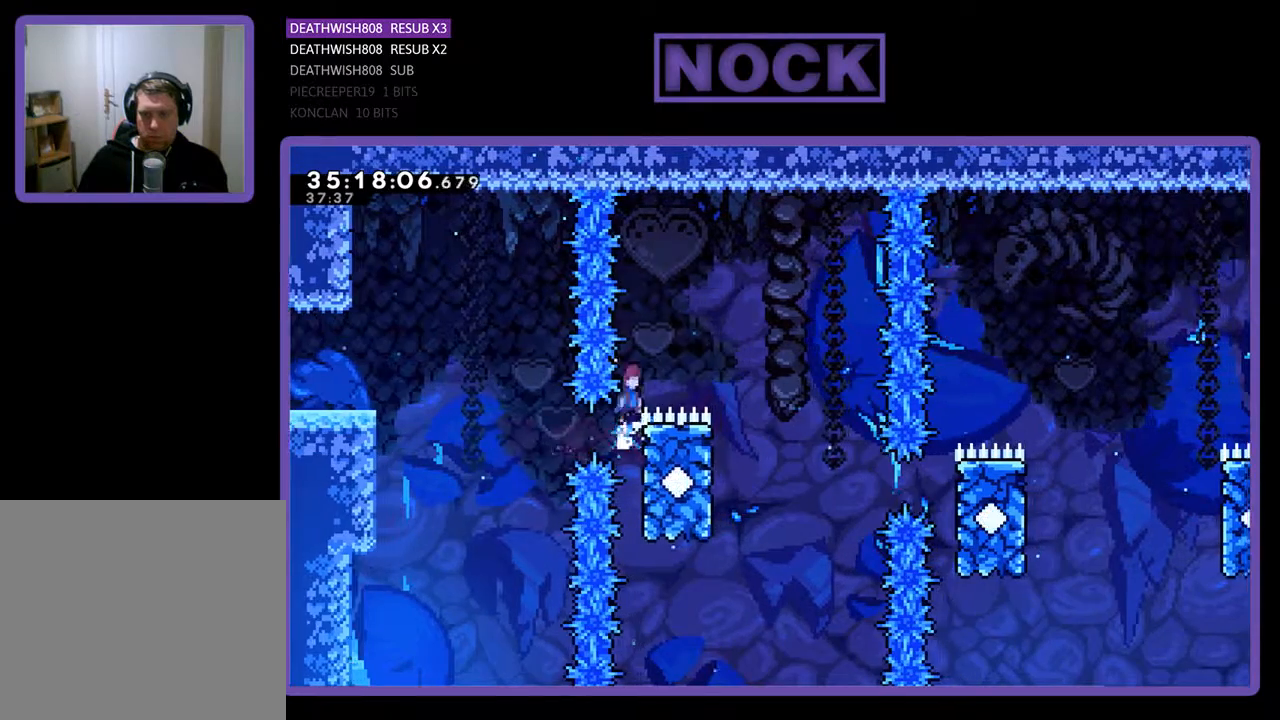
{"buttons": ["R2", "DPAD_UP", "DPAD_LEFT"], "events": [[100, "DPAD_UP", "up"], [267, "CROSS", "up"], [467, "DPAD_LEFT", "down"], [467, "DPAD_RIGHT", "up"], [467, "DPAD_UP", "down"]]}
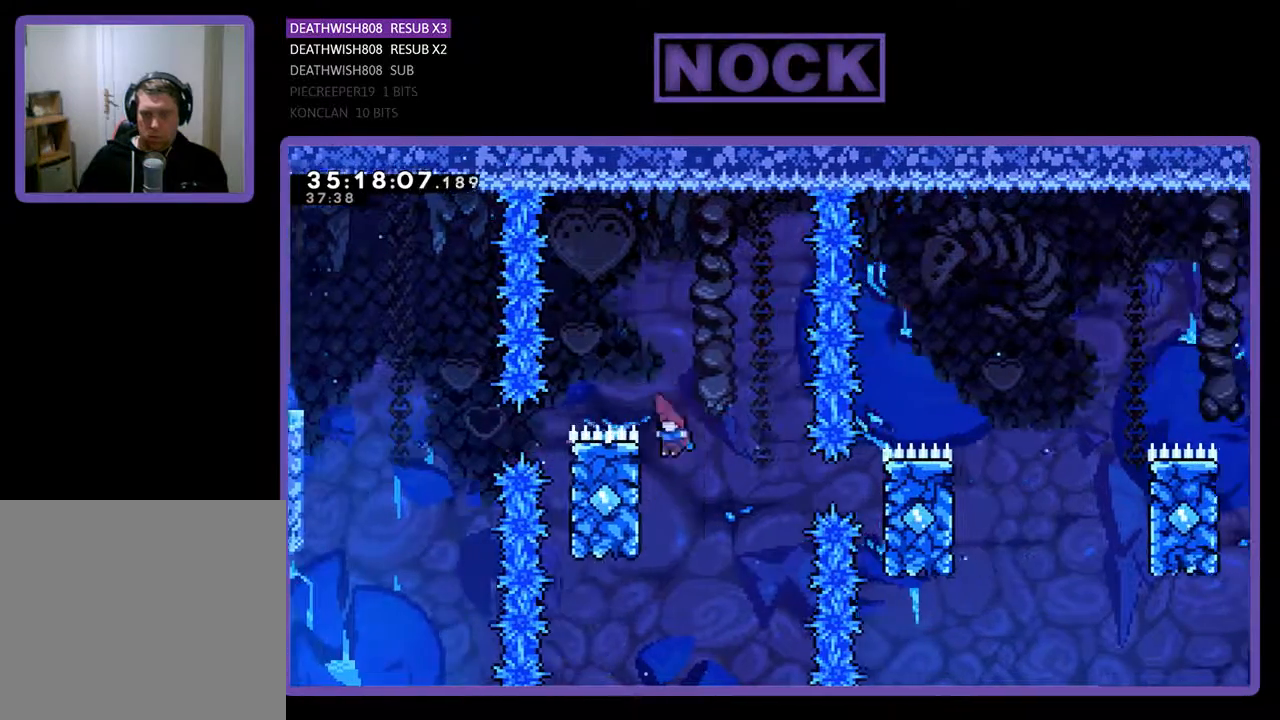
{"buttons": ["CROSS", "R2", "DPAD_UP", "DPAD_RIGHT"], "events": [[300, "CROSS", "down"], [300, "DPAD_LEFT", "up"], [333, "DPAD_RIGHT", "down"]]}
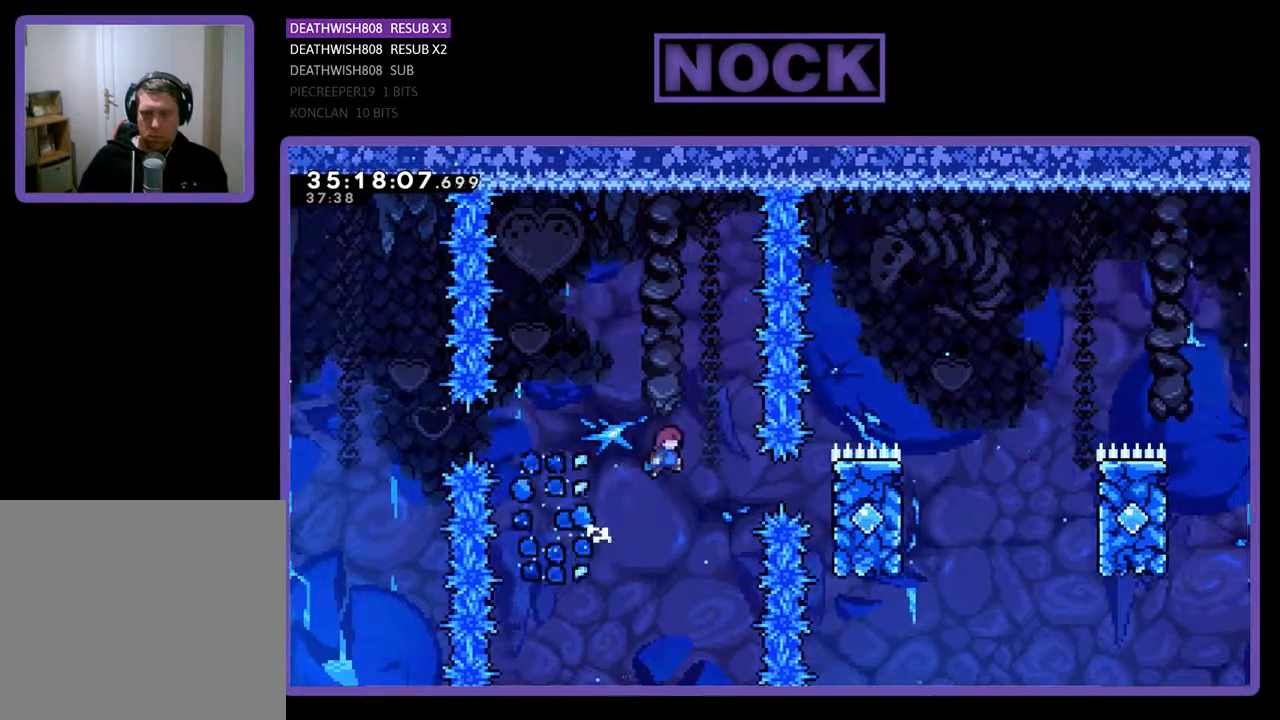
{"buttons": ["CIRCLE", "R2", "DPAD_RIGHT"], "events": [[133, "DPAD_UP", "up"], [167, "CROSS", "up"], [333, "CIRCLE", "down"]]}
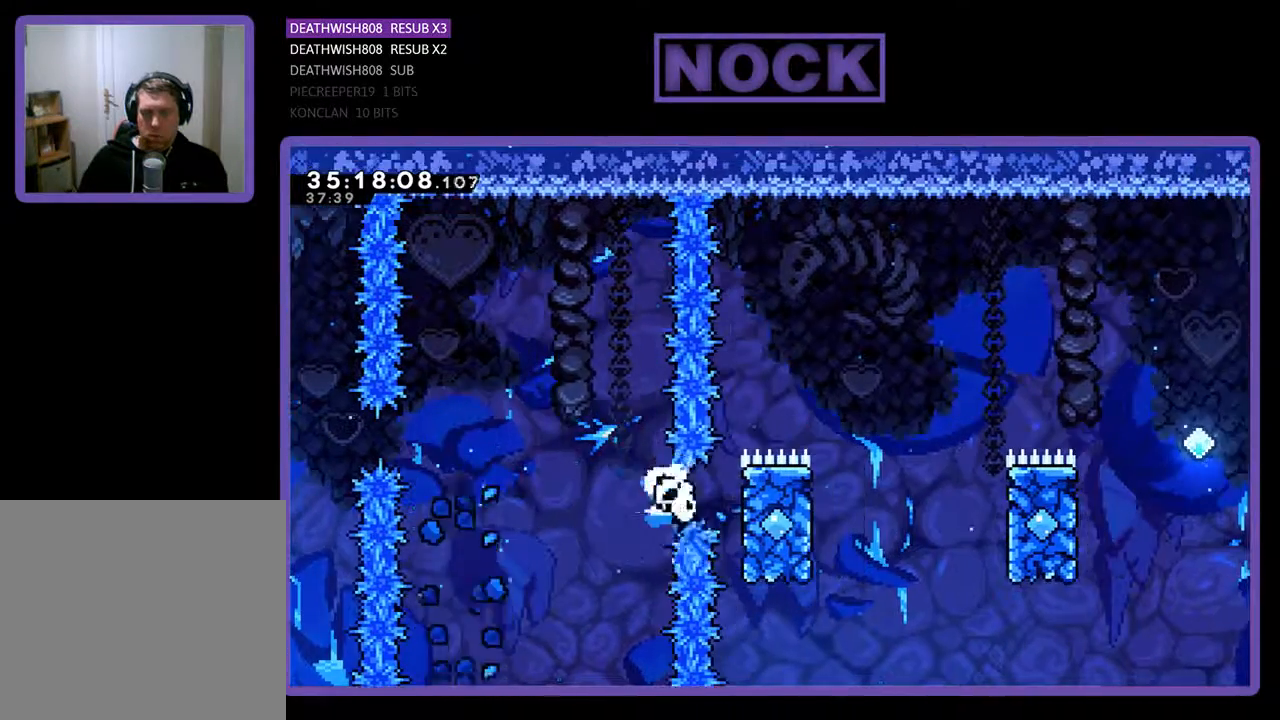
{"buttons": [], "events": [[33, "CIRCLE", "up"], [33, "DPAD_UP", "down"], [367, "DPAD_UP", "up"], [467, "DPAD_RIGHT", "up"], [467, "R2", "up"]]}
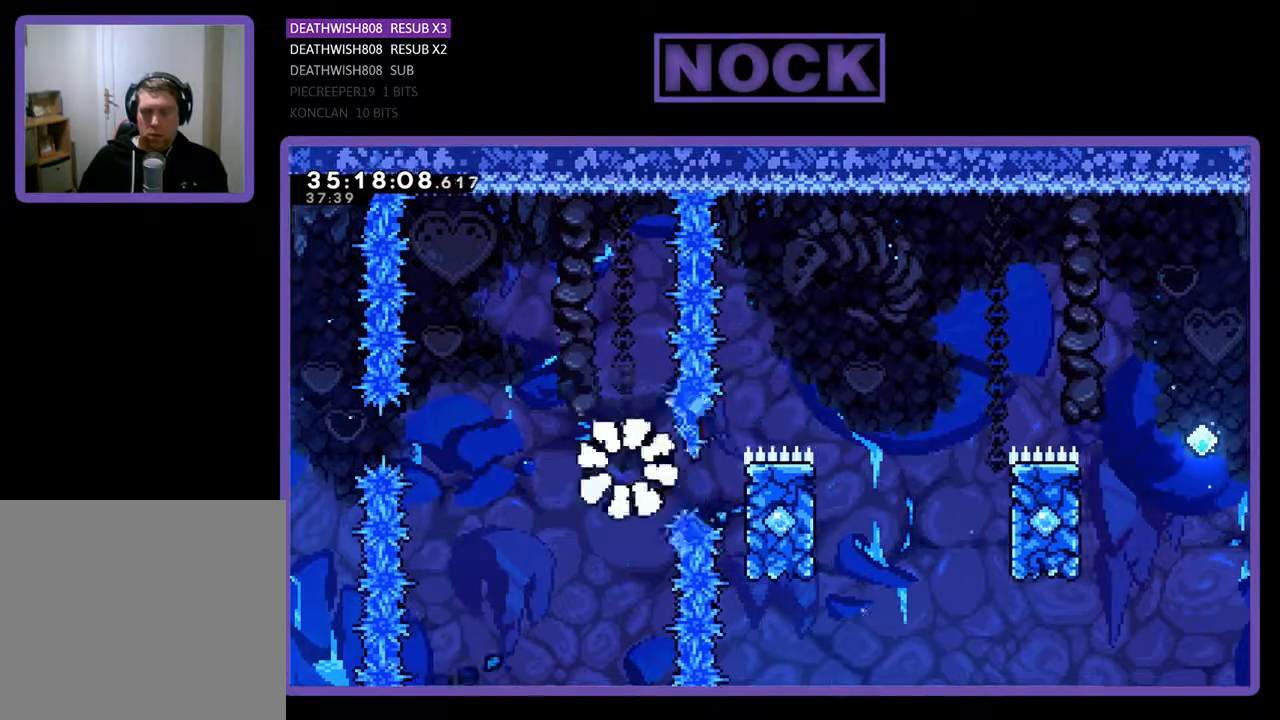
{"buttons": [], "events": []}
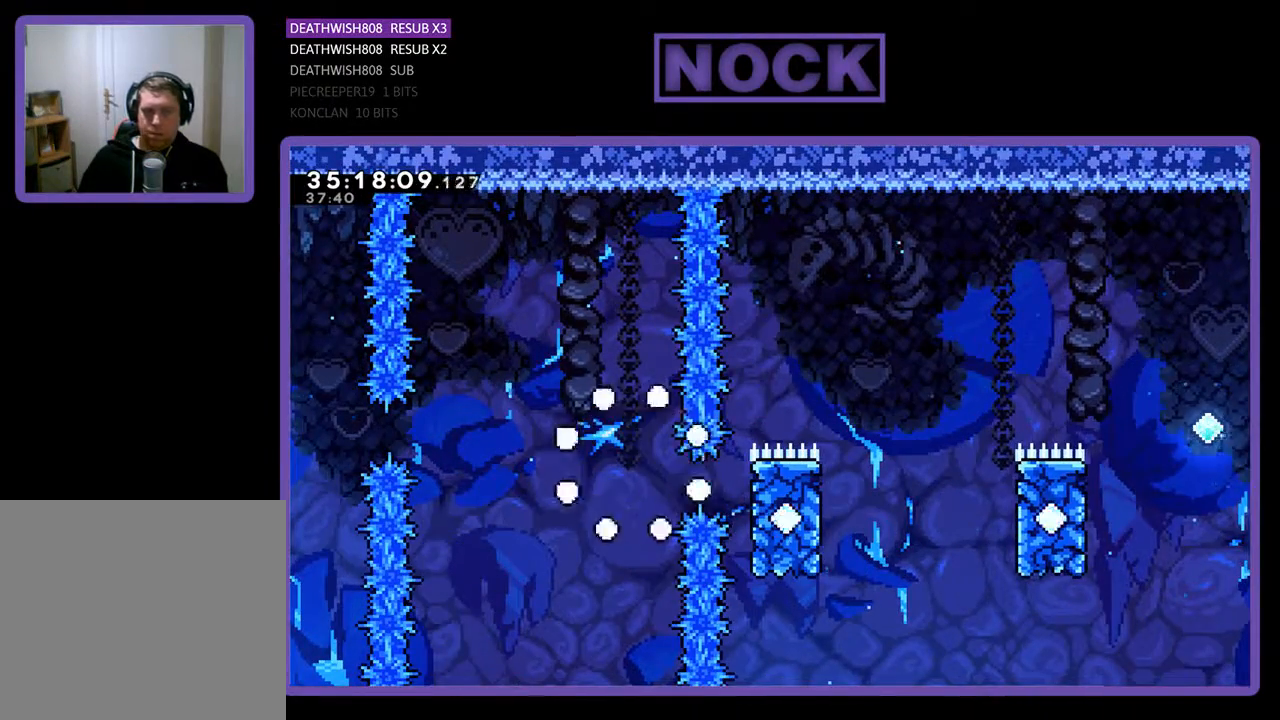
{"buttons": [], "events": []}
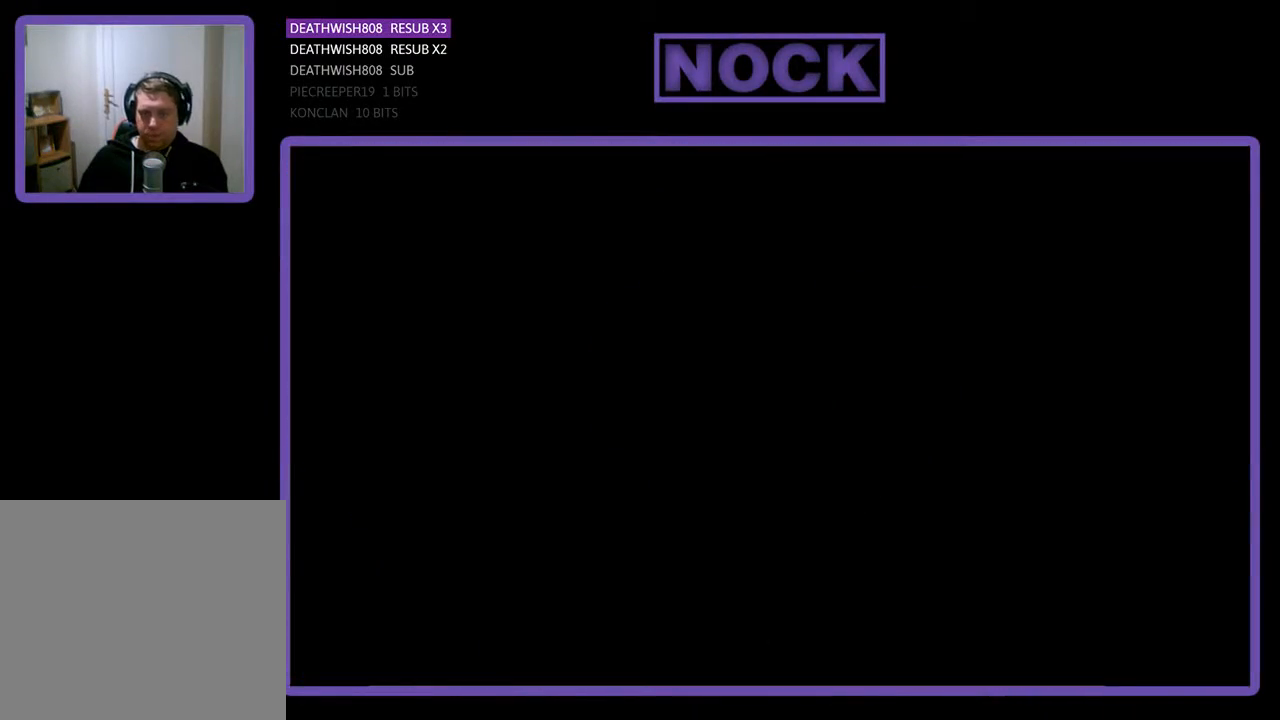
{"buttons": ["R2", "DPAD_RIGHT"], "events": [[100, "R2", "down"], [200, "DPAD_RIGHT", "down"]]}
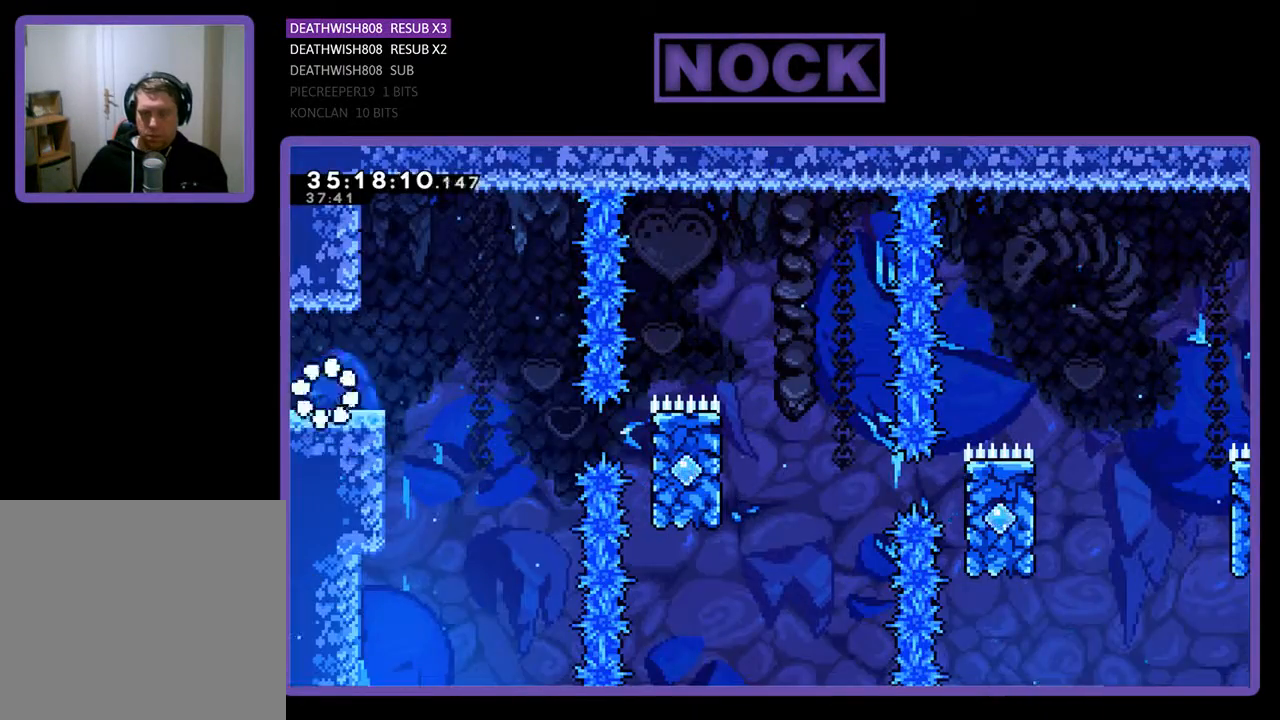
{"buttons": ["CROSS", "R2", "DPAD_RIGHT"], "events": [[367, "CROSS", "down"]]}
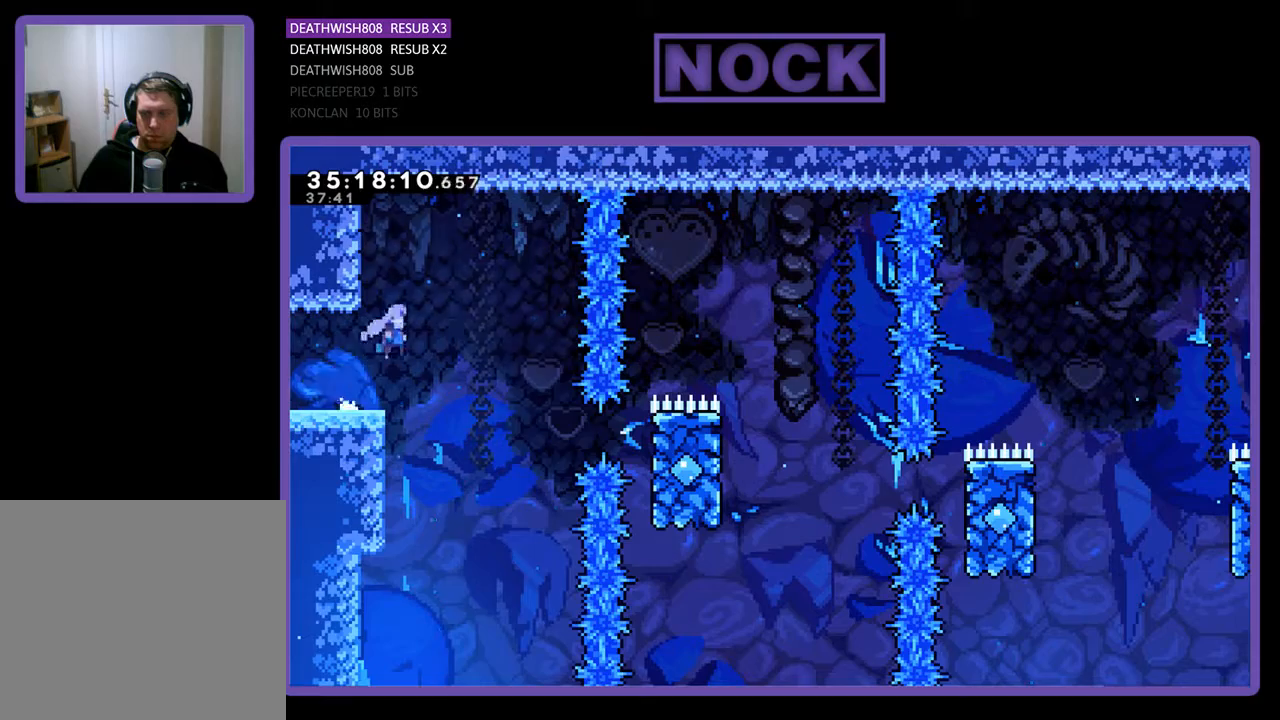
{"buttons": ["CIRCLE", "R2", "DPAD_RIGHT"], "events": [[33, "CROSS", "up"], [367, "CIRCLE", "down"]]}
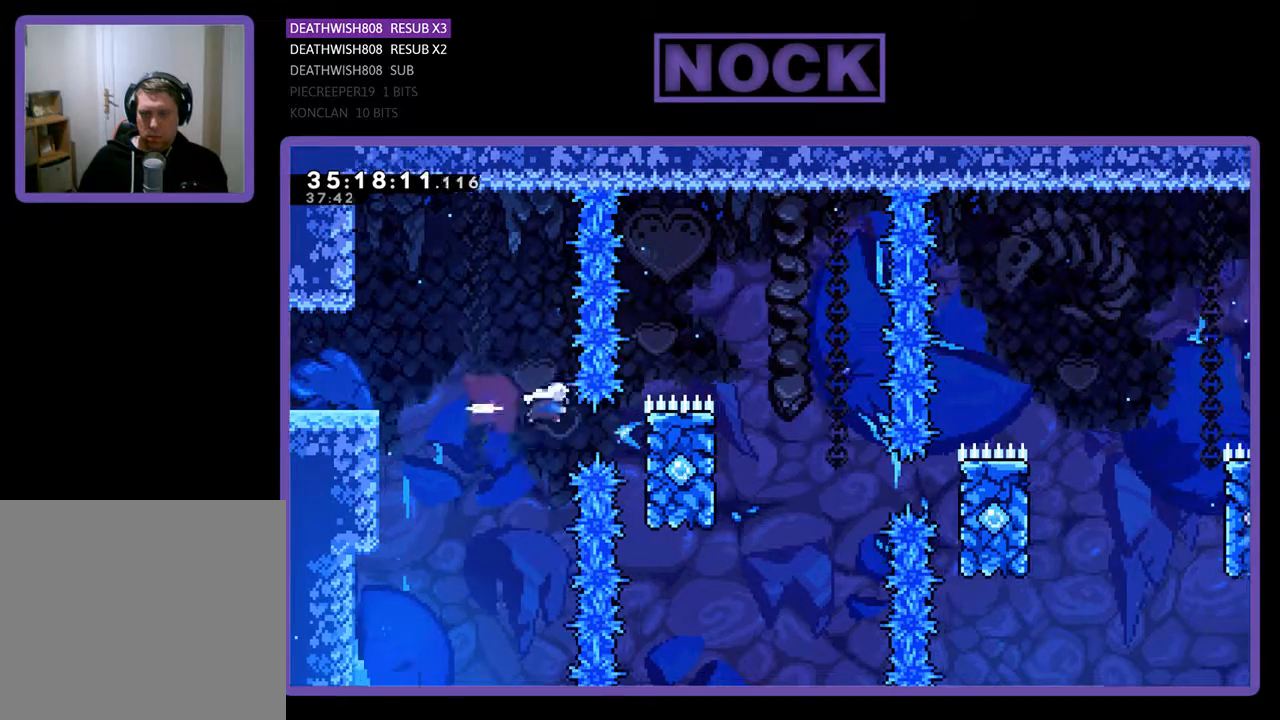
{"buttons": [], "events": [[67, "CIRCLE", "up"], [400, "DPAD_RIGHT", "up"], [400, "R2", "up"]]}
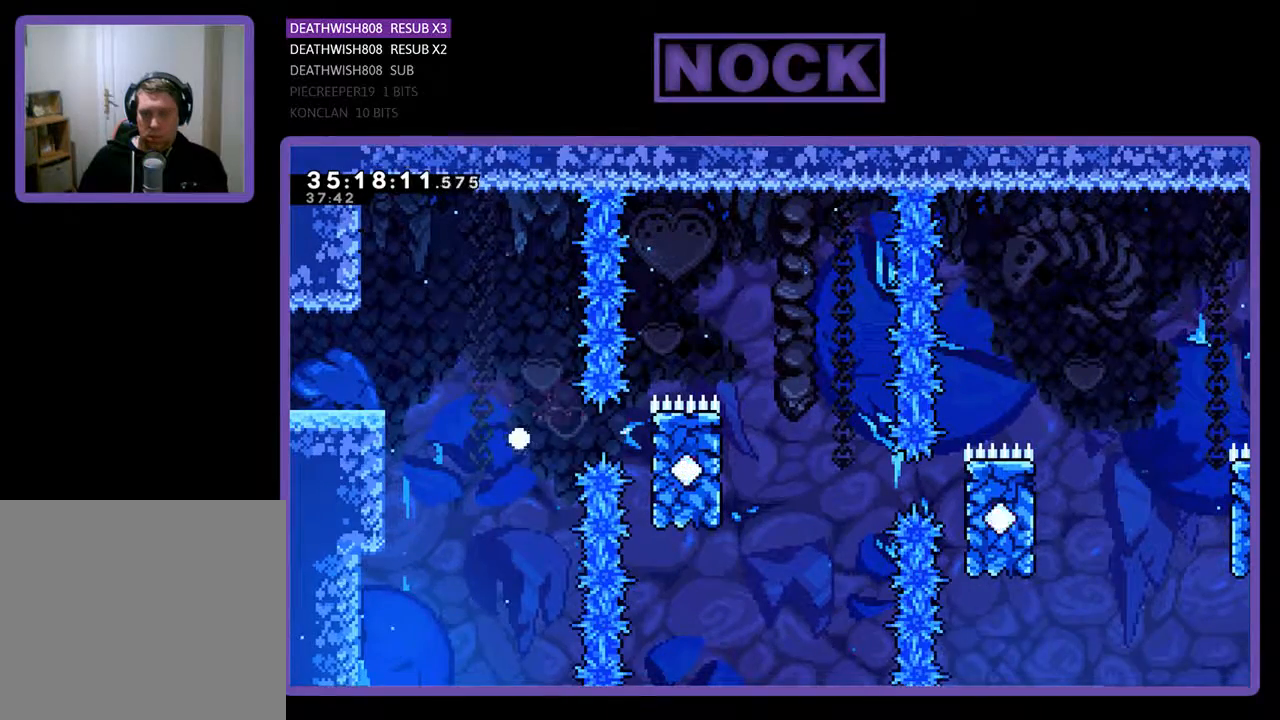
{"buttons": [], "events": []}
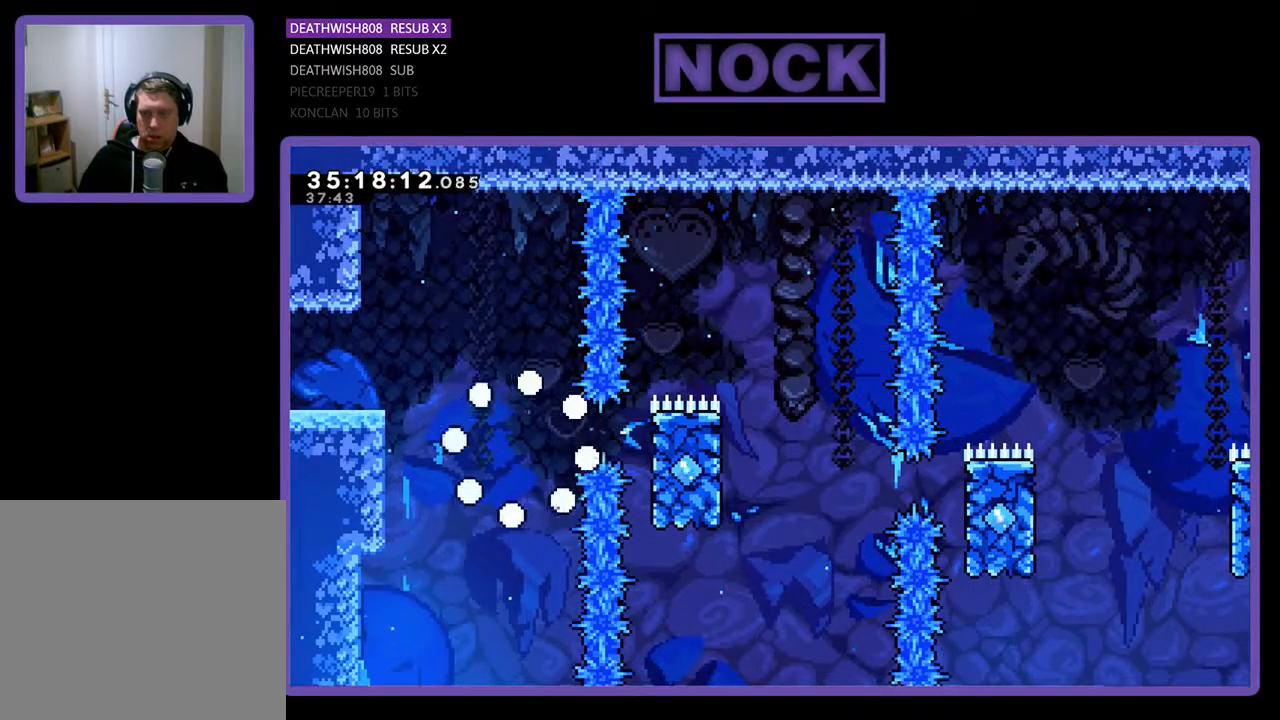
{"buttons": ["R2"], "events": [[400, "R2", "down"]]}
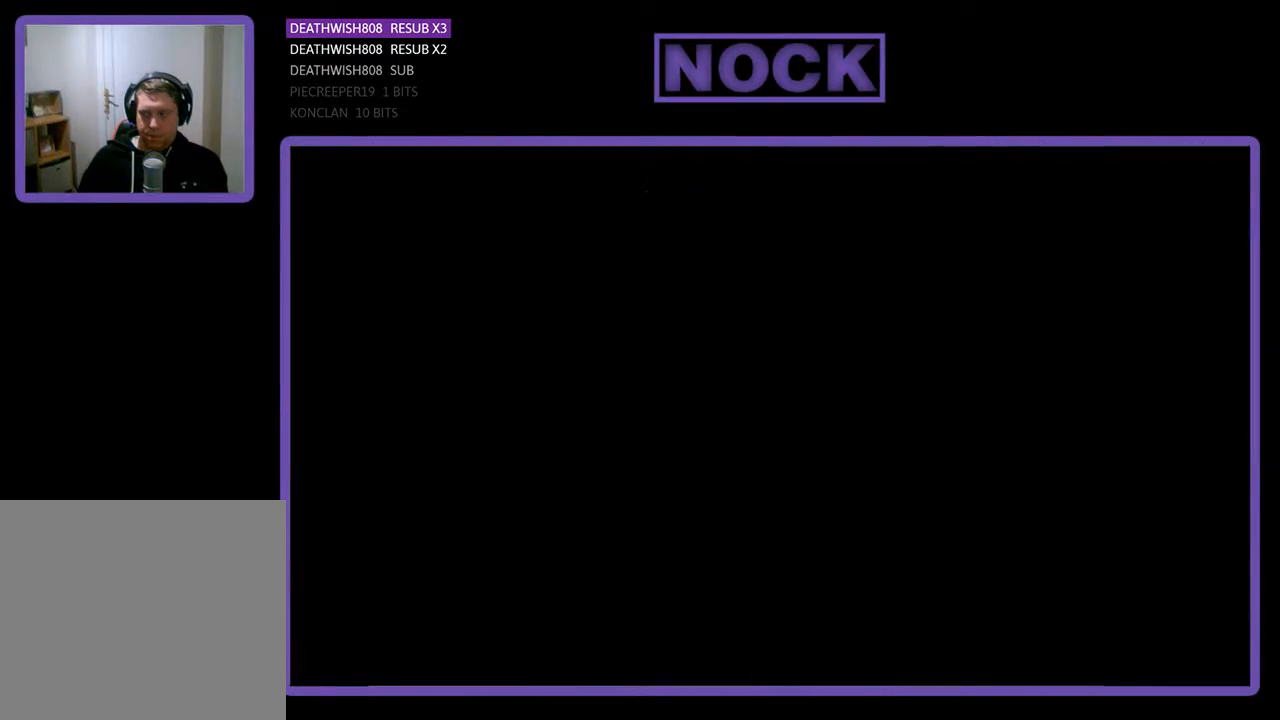
{"buttons": ["R2", "DPAD_RIGHT"], "events": [[233, "DPAD_RIGHT", "down"]]}
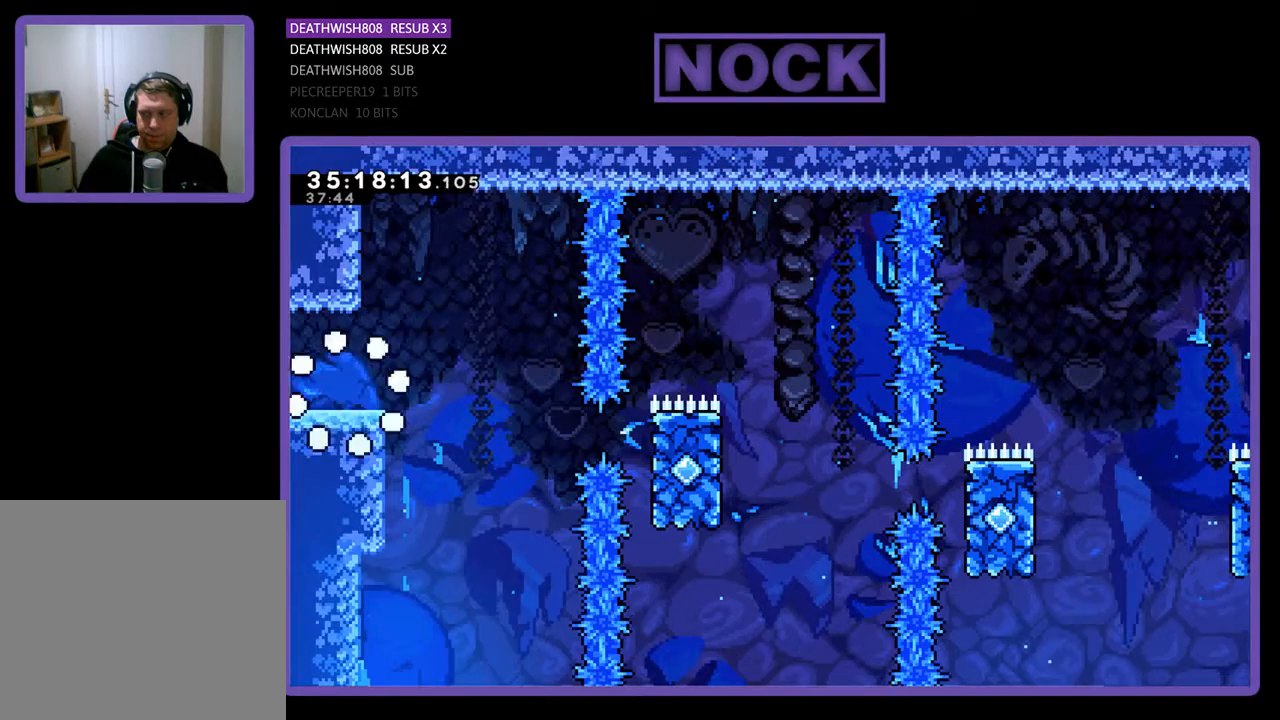
{"buttons": ["R2", "DPAD_RIGHT"], "events": []}
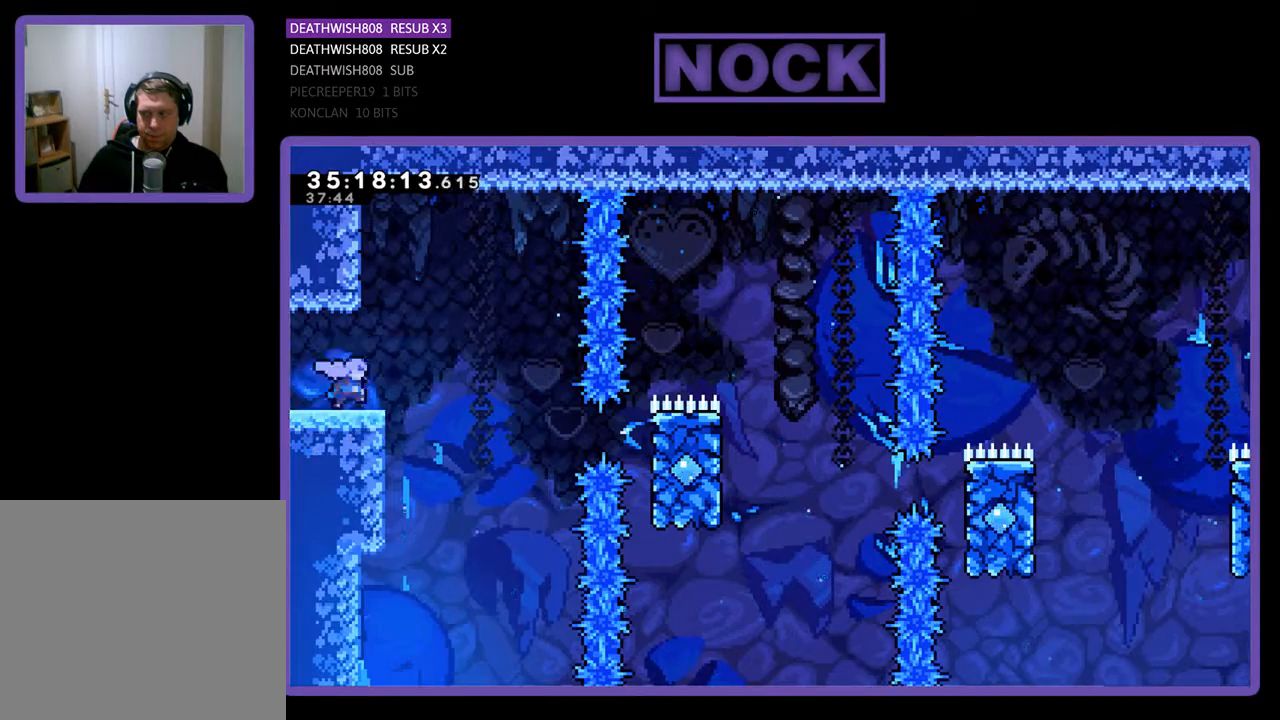
{"buttons": ["R2", "DPAD_RIGHT"], "events": [[33, "CROSS", "down"], [333, "CROSS", "up"]]}
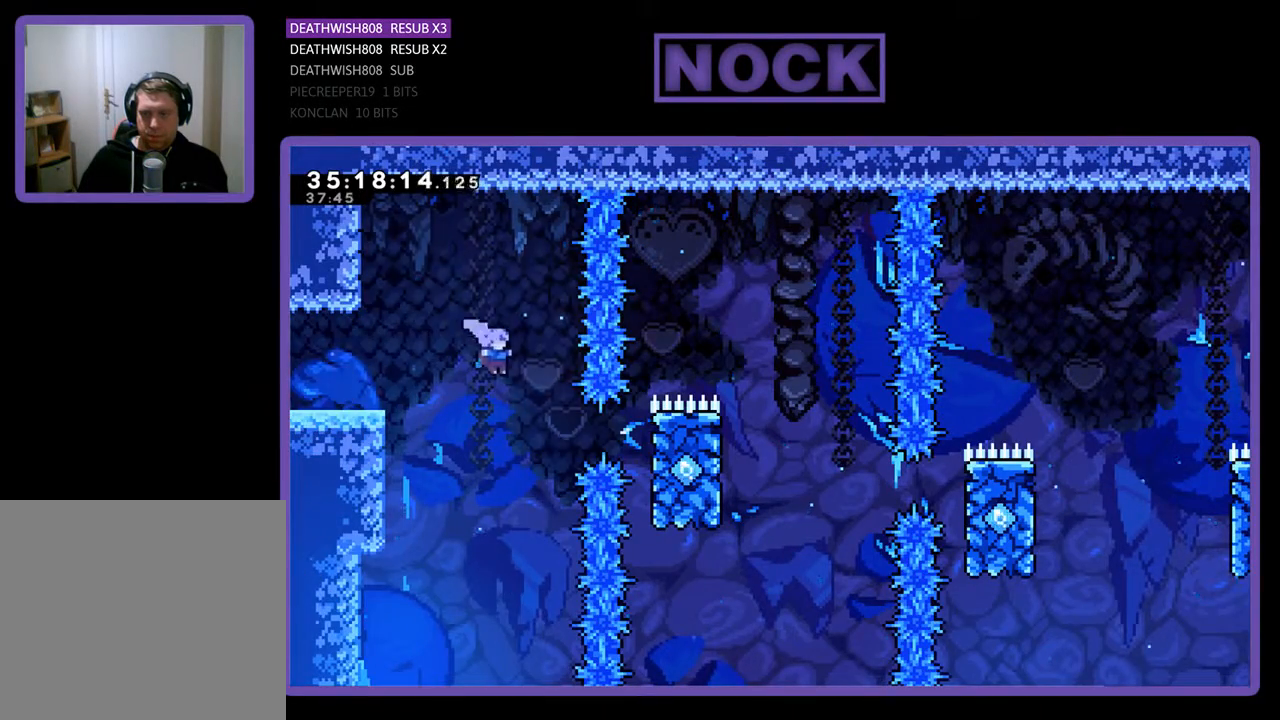
{"buttons": ["R2", "DPAD_UP", "DPAD_RIGHT"], "events": [[200, "CIRCLE", "down"], [367, "DPAD_UP", "down"], [467, "CIRCLE", "up"]]}
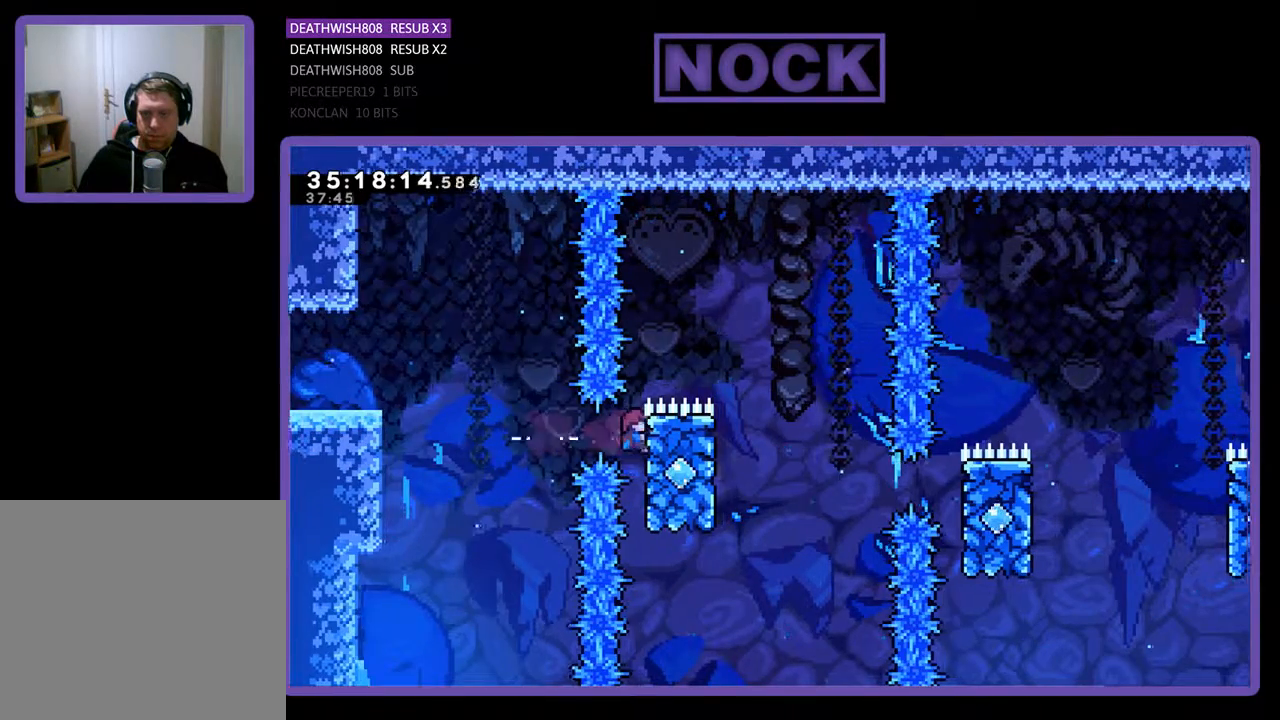
{"buttons": ["CROSS", "R2", "DPAD_RIGHT"], "events": [[267, "CROSS", "down"], [300, "DPAD_UP", "up"]]}
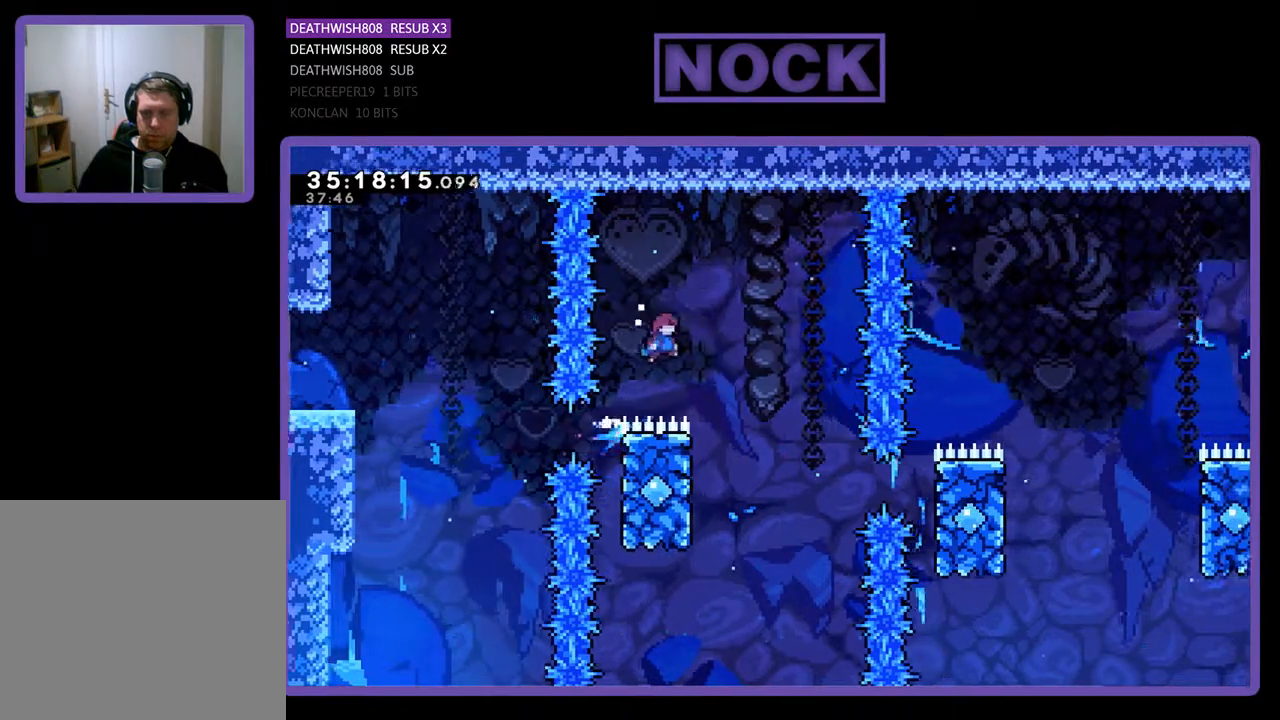
{"buttons": ["R2"], "events": [[33, "CROSS", "up"], [133, "DPAD_RIGHT", "up"], [200, "DPAD_LEFT", "down"], [433, "DPAD_LEFT", "up"]]}
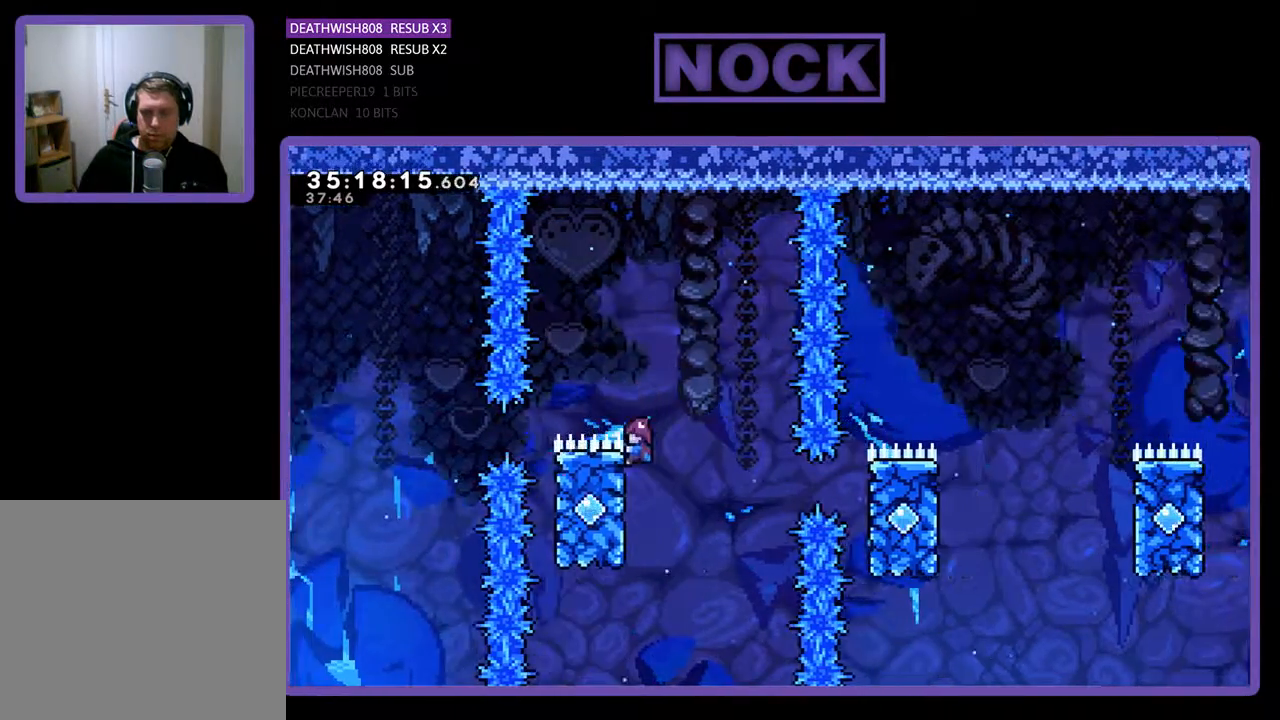
{"buttons": ["R2", "DPAD_RIGHT"], "events": [[33, "CROSS", "down"], [67, "DPAD_RIGHT", "down"], [233, "CROSS", "up"]]}
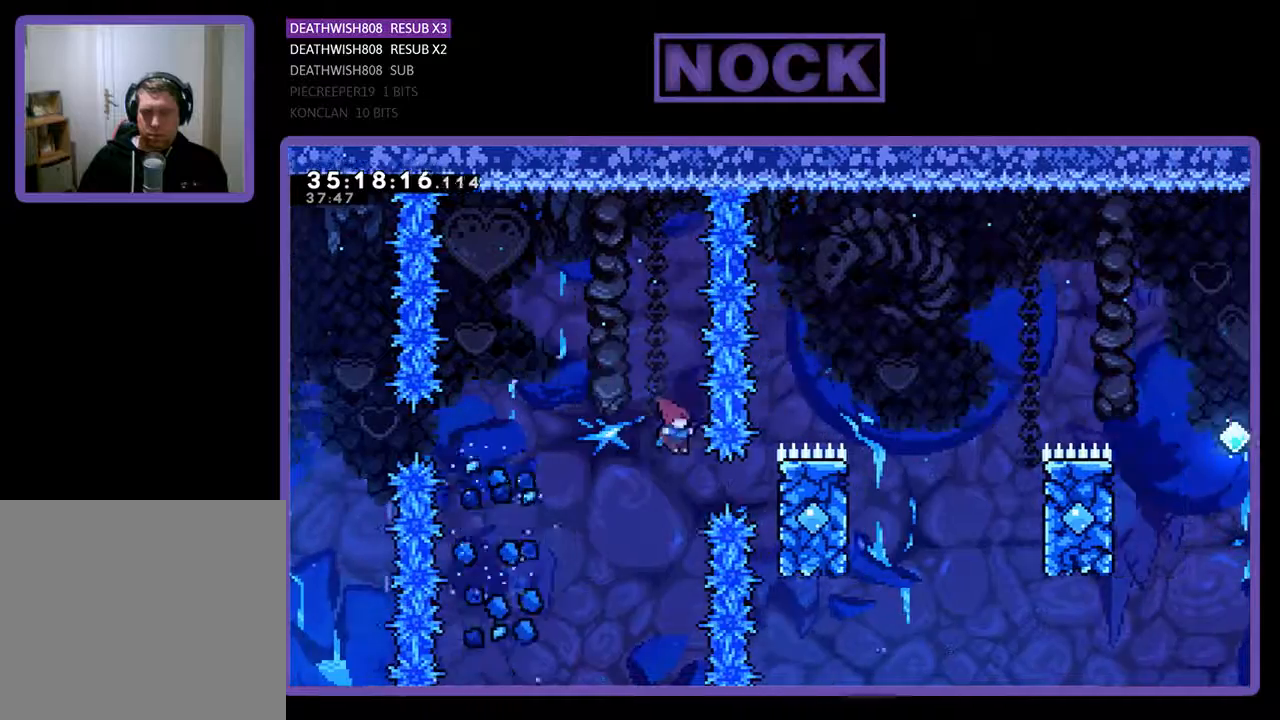
{"buttons": ["R2", "DPAD_UP"], "events": [[133, "CIRCLE", "down"], [333, "DPAD_UP", "down"], [367, "CIRCLE", "up"], [500, "DPAD_RIGHT", "up"]]}
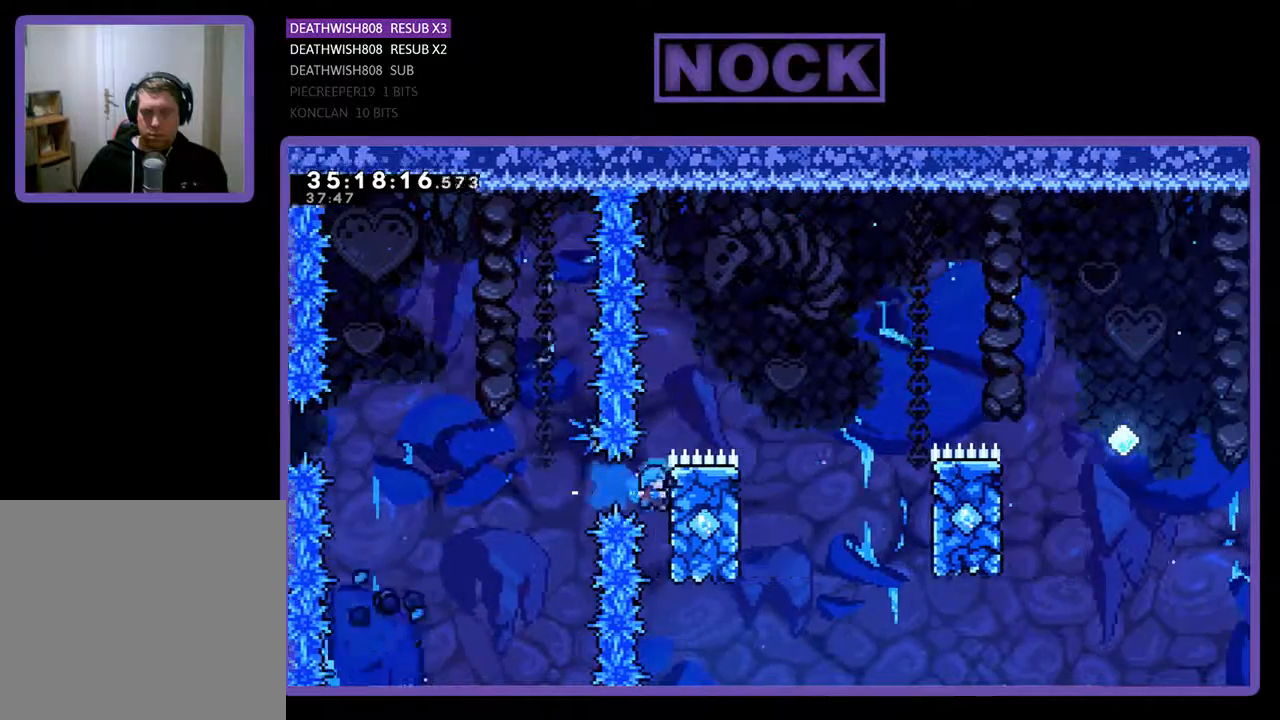
{"buttons": ["CROSS", "R2", "DPAD_RIGHT"], "events": [[167, "DPAD_RIGHT", "down"], [200, "CROSS", "down"], [300, "DPAD_UP", "up"]]}
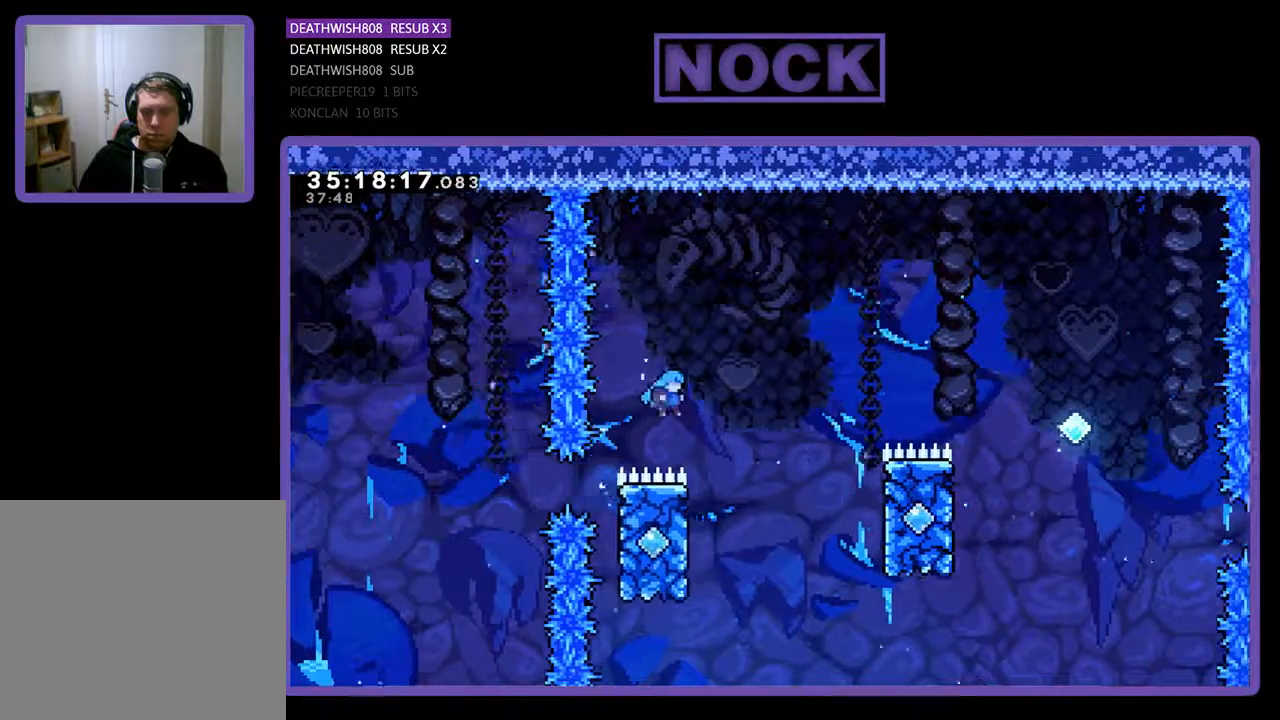
{"buttons": ["R2", "DPAD_UP", "DPAD_LEFT"], "events": [[67, "CROSS", "up"], [133, "DPAD_RIGHT", "up"], [133, "DPAD_UP", "down"], [200, "DPAD_LEFT", "down"]]}
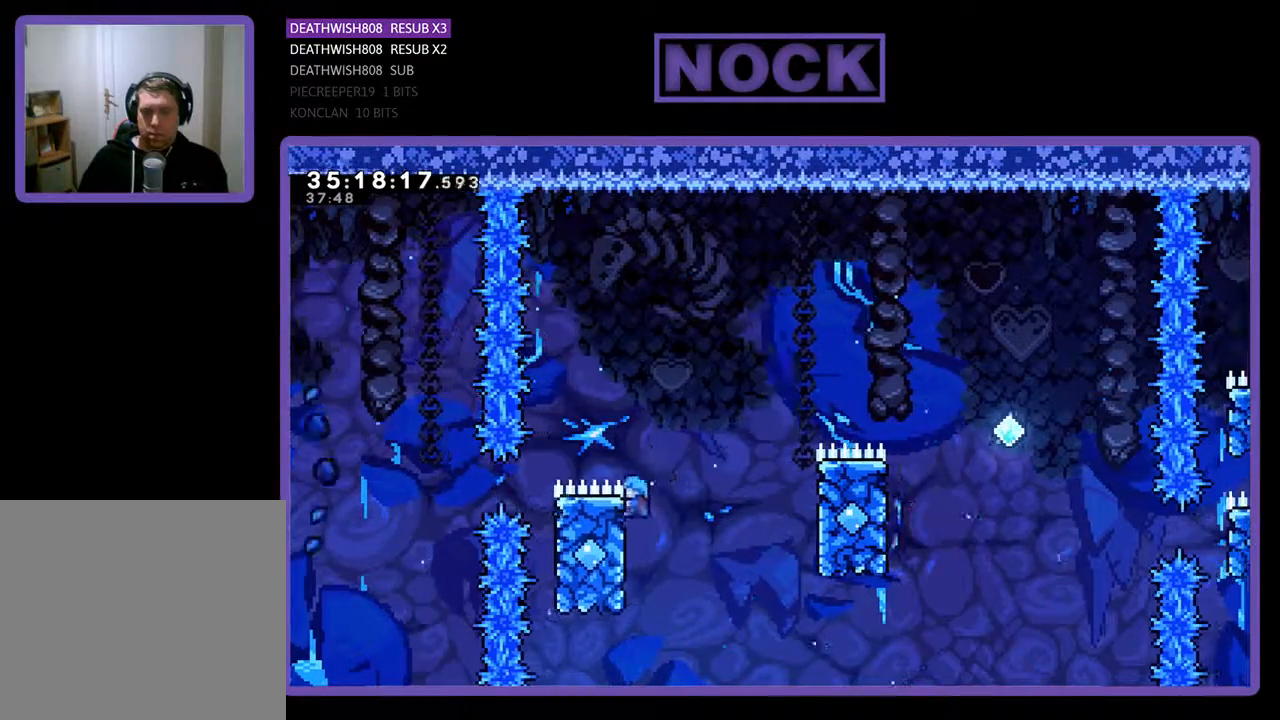
{"buttons": ["CROSS", "R2", "DPAD_UP", "DPAD_RIGHT"], "events": [[33, "DPAD_LEFT", "up"], [67, "CROSS", "down"], [67, "DPAD_RIGHT", "down"], [300, "DPAD_UP", "up"], [333, "DPAD_UP", "down"]]}
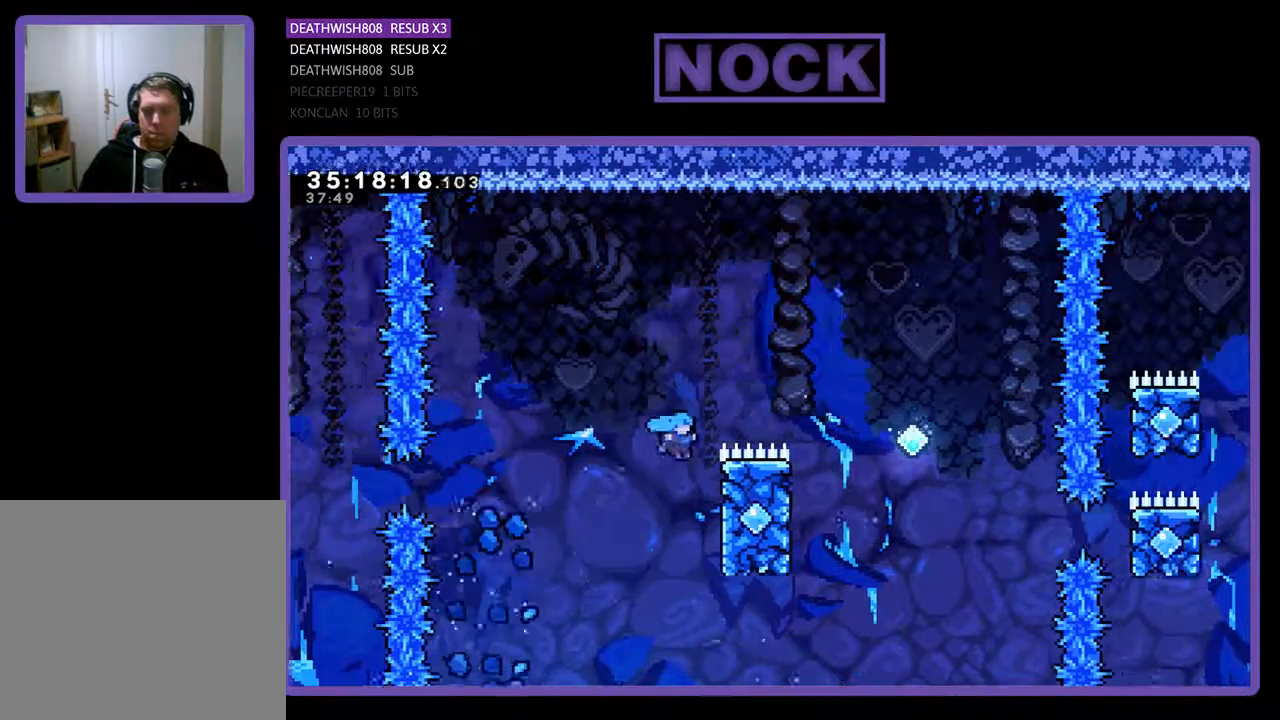
{"buttons": ["CROSS", "R2", "DPAD_UP", "DPAD_RIGHT"], "events": [[300, "CROSS", "up"], [500, "CROSS", "down"]]}
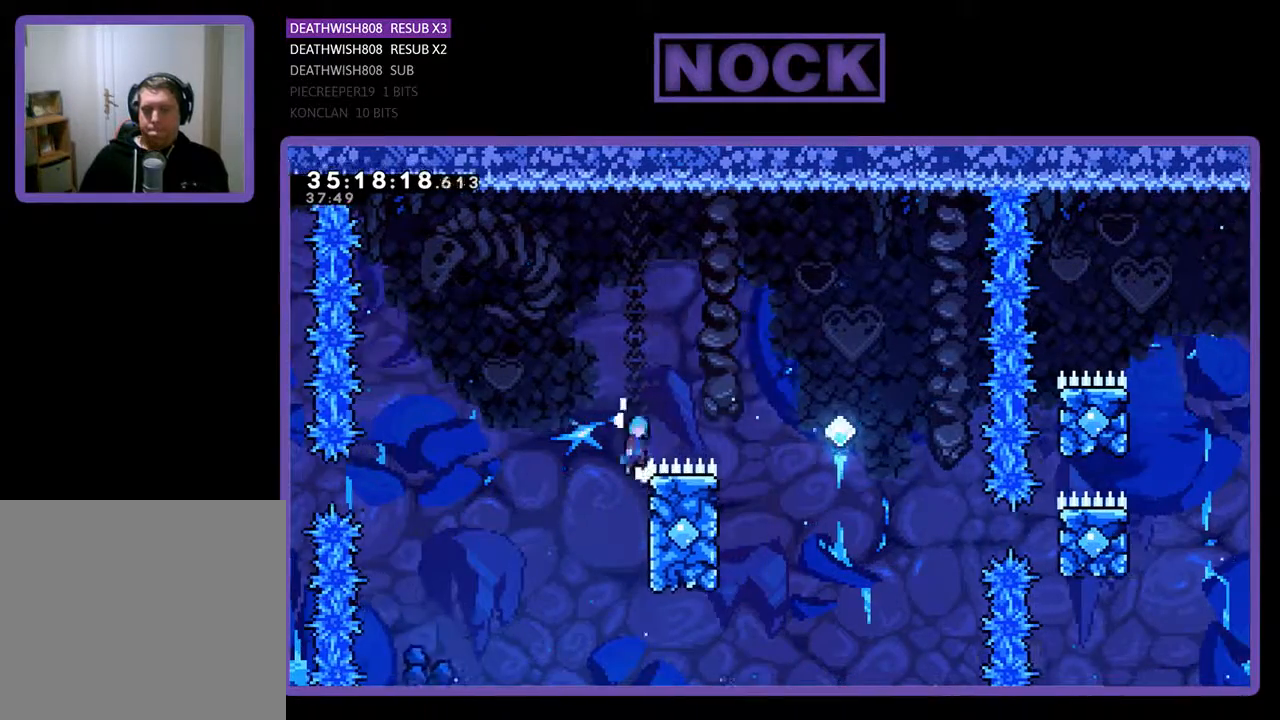
{"buttons": ["R2", "DPAD_LEFT"], "events": [[67, "DPAD_UP", "up"], [267, "CROSS", "up"], [400, "DPAD_RIGHT", "up"], [500, "DPAD_LEFT", "down"]]}
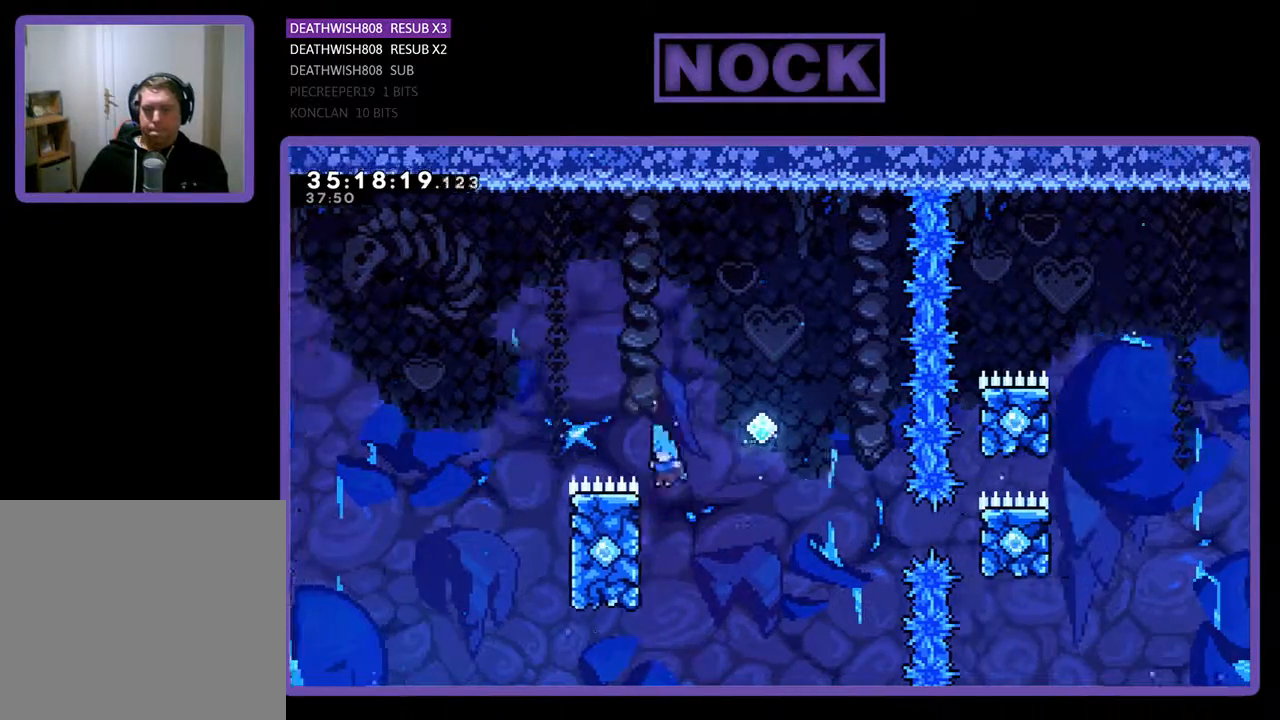
{"buttons": ["CROSS", "R2", "DPAD_UP", "DPAD_RIGHT"], "events": [[67, "DPAD_UP", "down"], [267, "CROSS", "down"], [300, "DPAD_LEFT", "up"], [333, "DPAD_RIGHT", "down"]]}
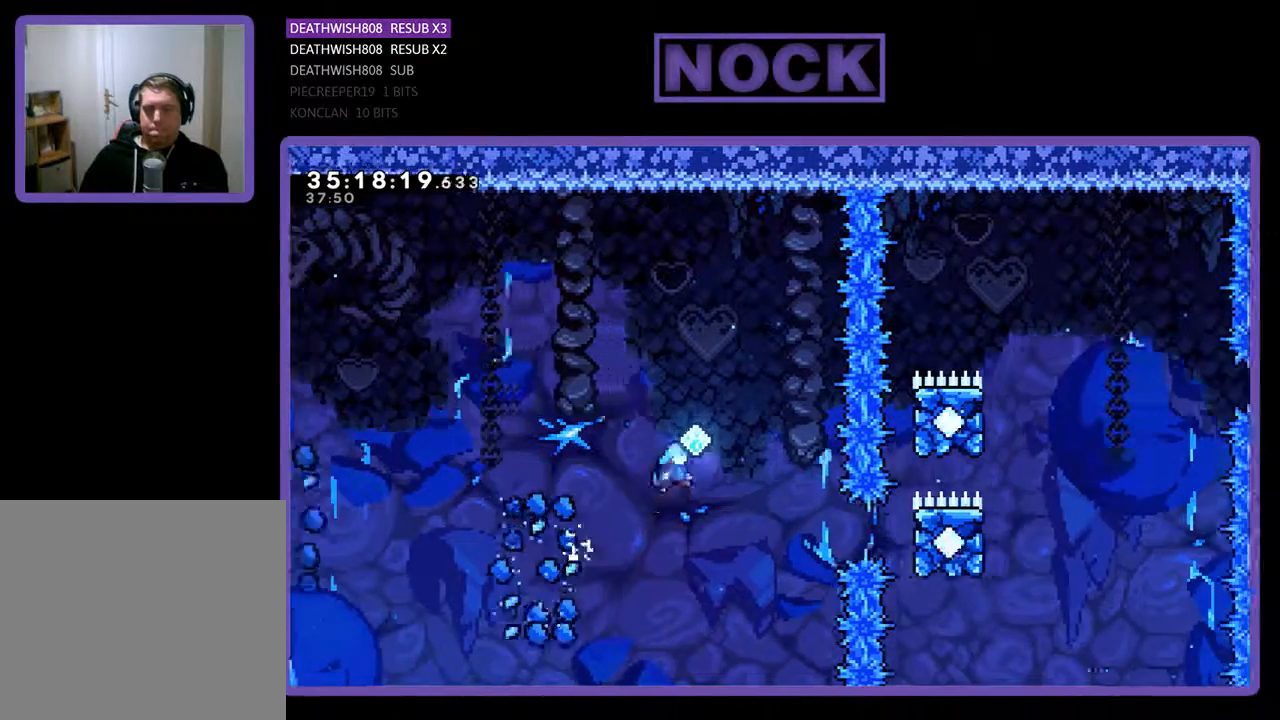
{"buttons": ["CIRCLE", "R2", "DPAD_UP", "DPAD_RIGHT"], "events": [[267, "CROSS", "up"], [333, "DPAD_UP", "up"], [367, "CIRCLE", "down"], [467, "DPAD_UP", "down"]]}
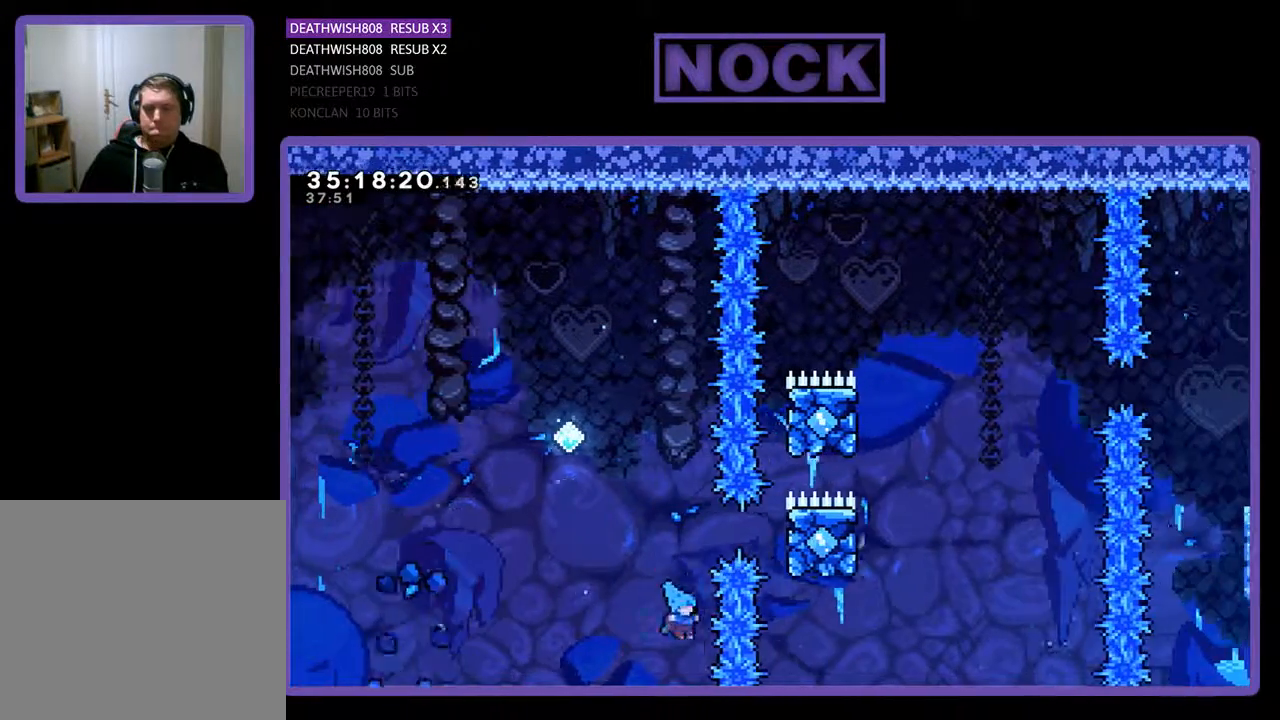
{"buttons": [], "events": [[200, "CIRCLE", "up"], [267, "DPAD_UP", "up"], [267, "R2", "up"], [333, "DPAD_RIGHT", "up"]]}